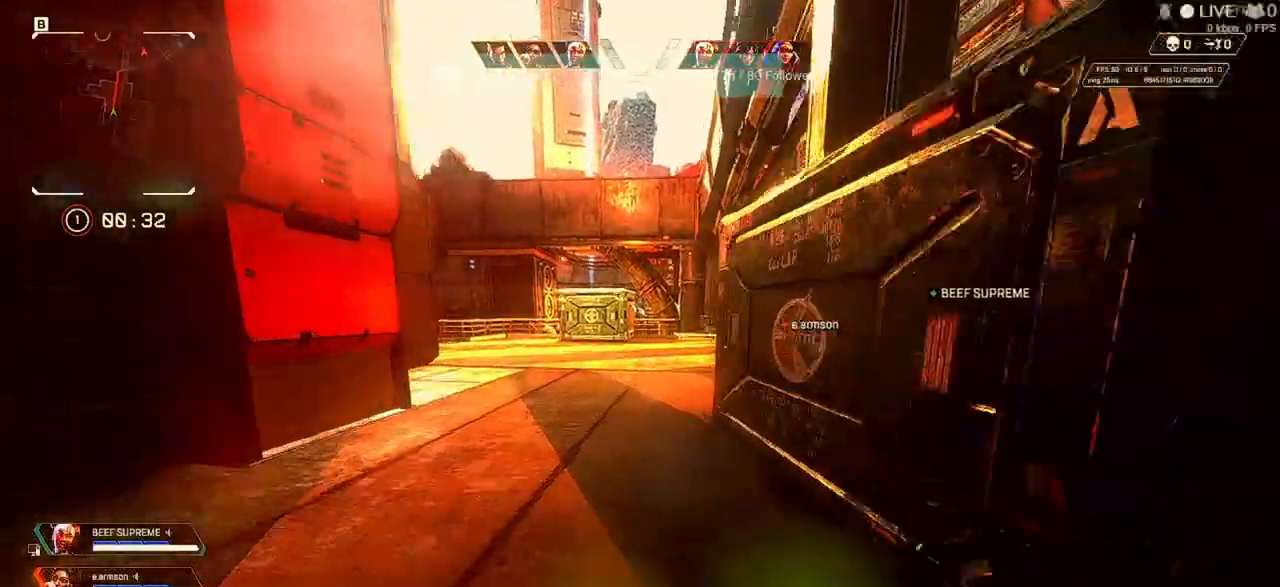
Gameplay with keyboard and mouse; each line is a JSON object with the keys and mouse buttons held at the frame after it. "events" lists presses ("down") and releases ("up") of "1", "2", "3", "4", "5", "a", "alt", "b", "c", "ctrl", "d", "e", "f", "q", "r", "s", "shift", "space", "t", "tab", "tilde", "v", "w", "x", "z", "mouse_left", "mouse_wheel" and "mouse_right" between this image and that frame as [ms after this image, input, new state], when the widget could be followed in between. "mouse_left", "mouse_wheel", "mouse_right" = the "left", "wheel", "right" buttons of the "mouse" list. No other keys are recorded. "wheel" means that the mouse wheel is clicked or scrolled. Not read: mouse_move.
{"keys": ["shift", "w"], "mouse": [], "events": [[133, "a", "up"]]}
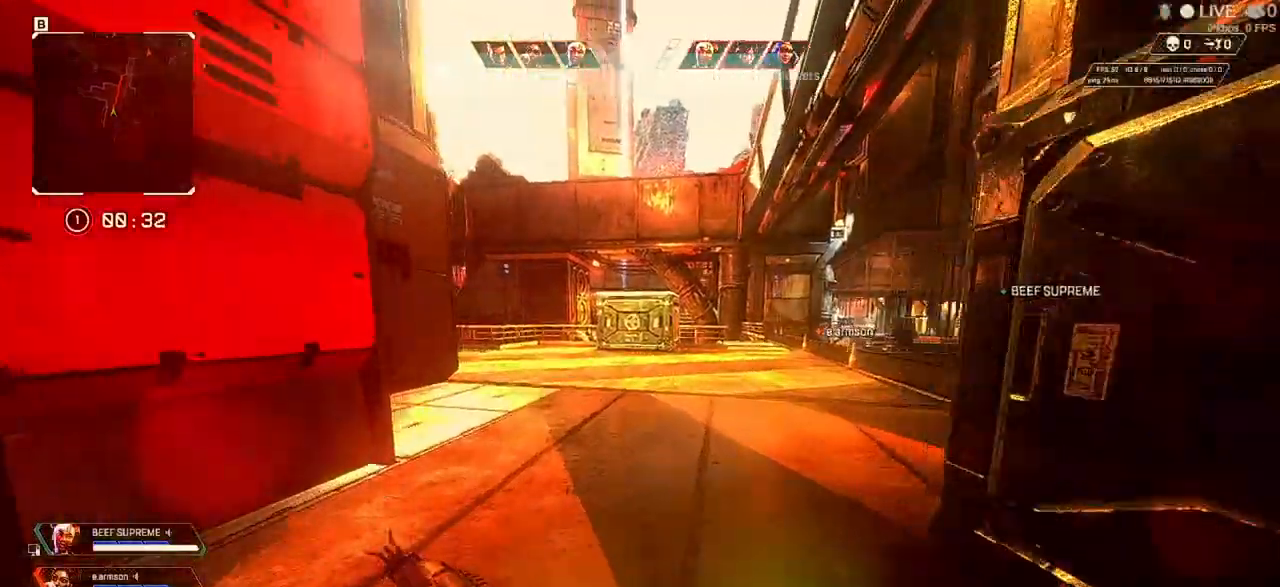
{"keys": ["shift", "w"], "mouse": [], "events": [[300, "shift", "up"], [367, "shift", "down"]]}
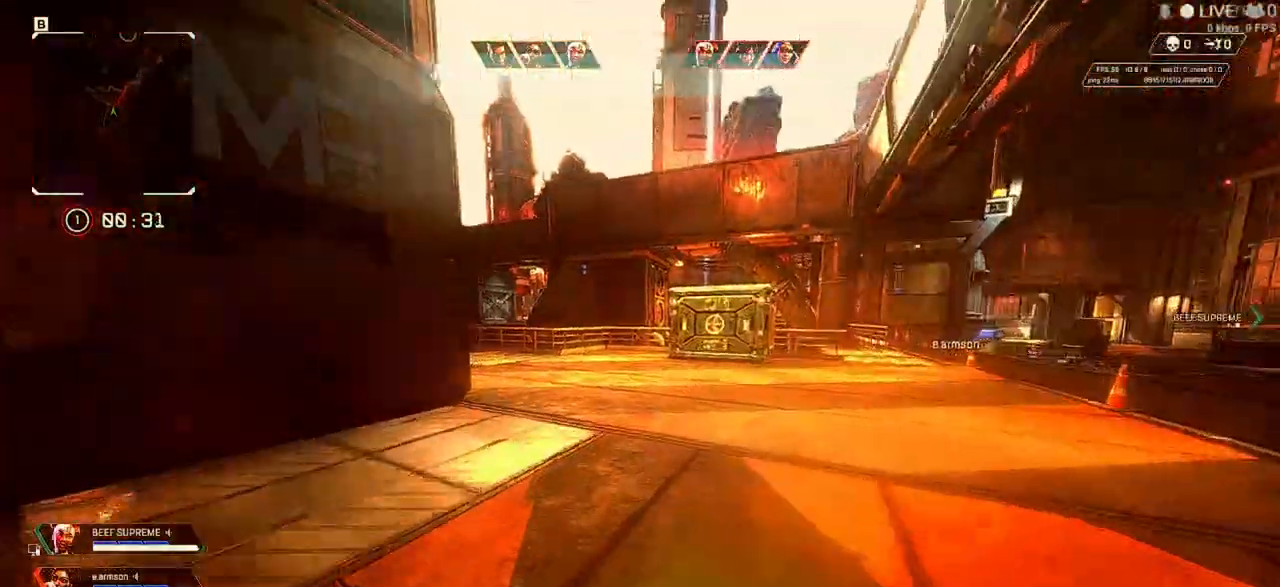
{"keys": ["shift", "w"], "mouse": [], "events": []}
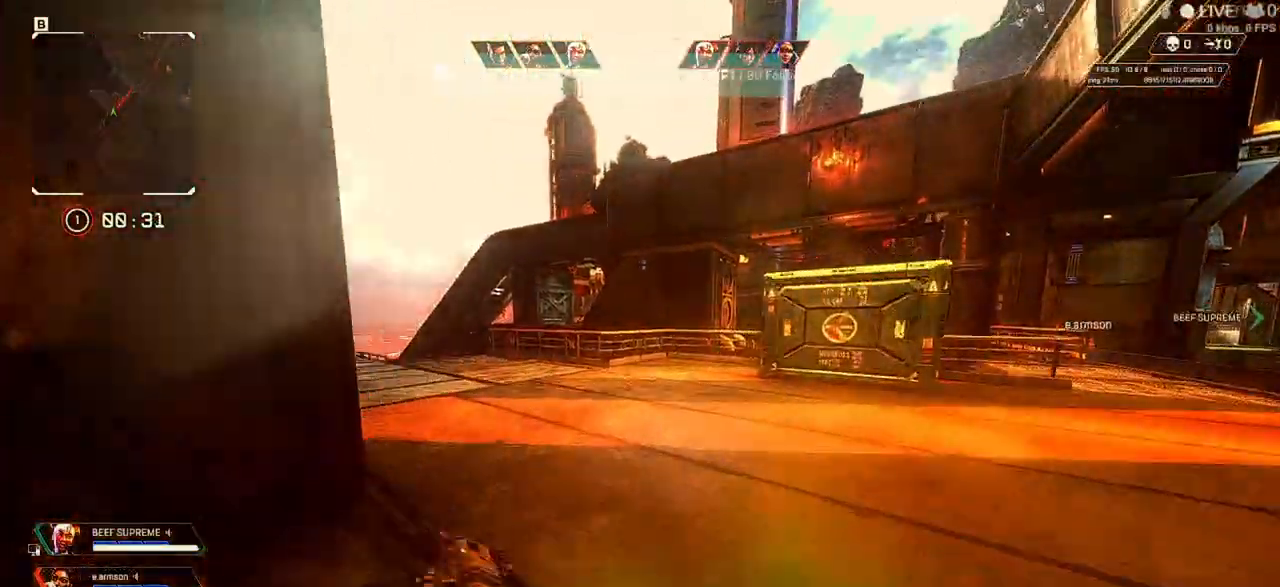
{"keys": ["shift", "w"], "mouse": [], "events": []}
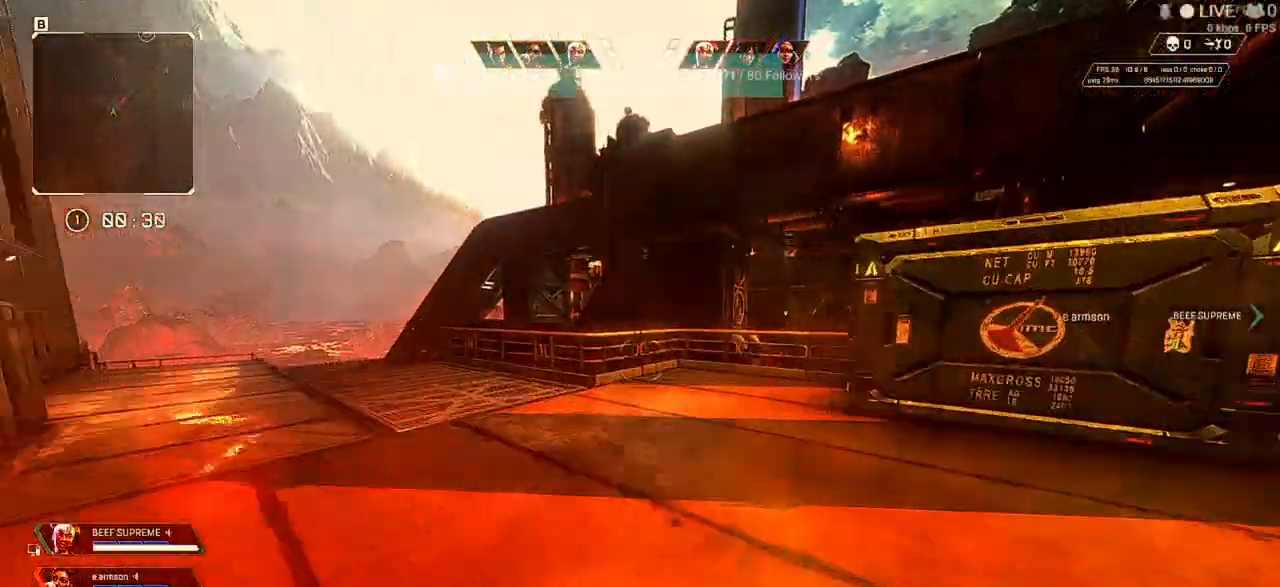
{"keys": ["a", "shift", "w"], "mouse": [], "events": [[367, "a", "down"]]}
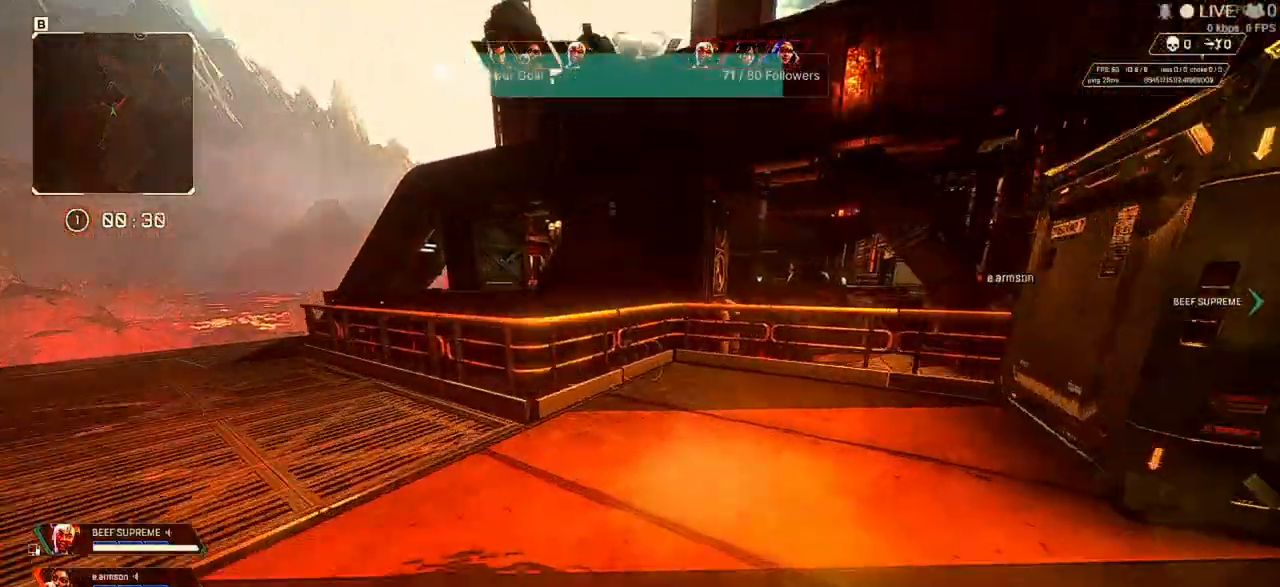
{"keys": ["shift", "w"], "mouse": [], "events": [[300, "space", "down"], [433, "space", "up"], [467, "a", "up"]]}
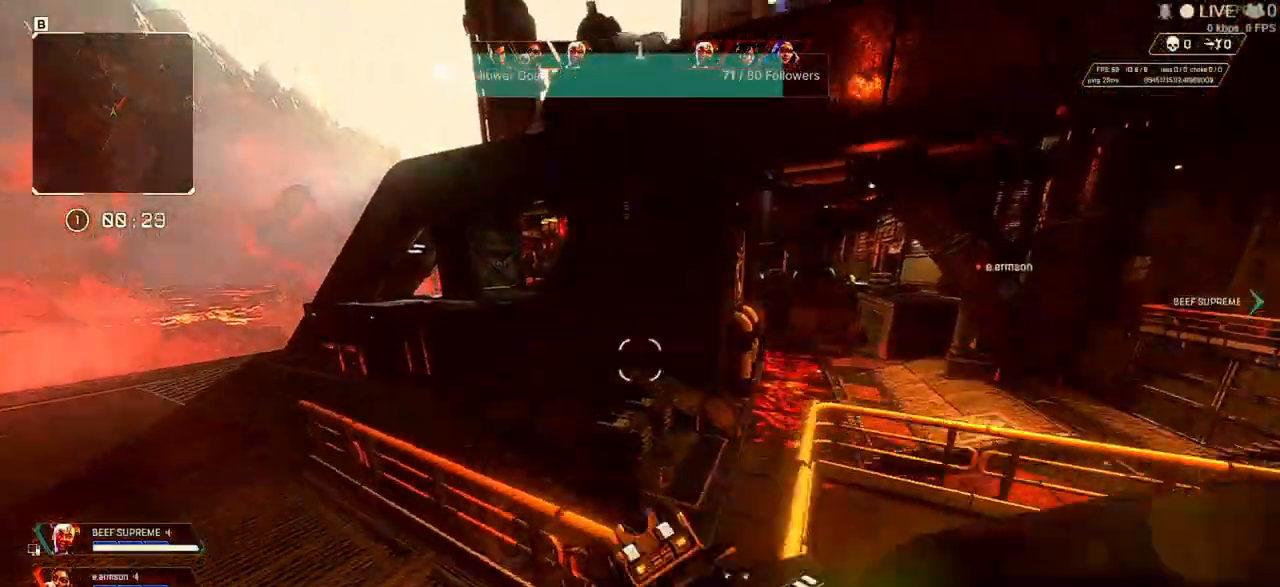
{"keys": ["shift", "w"], "mouse": [], "events": [[133, "a", "down"], [400, "a", "up"]]}
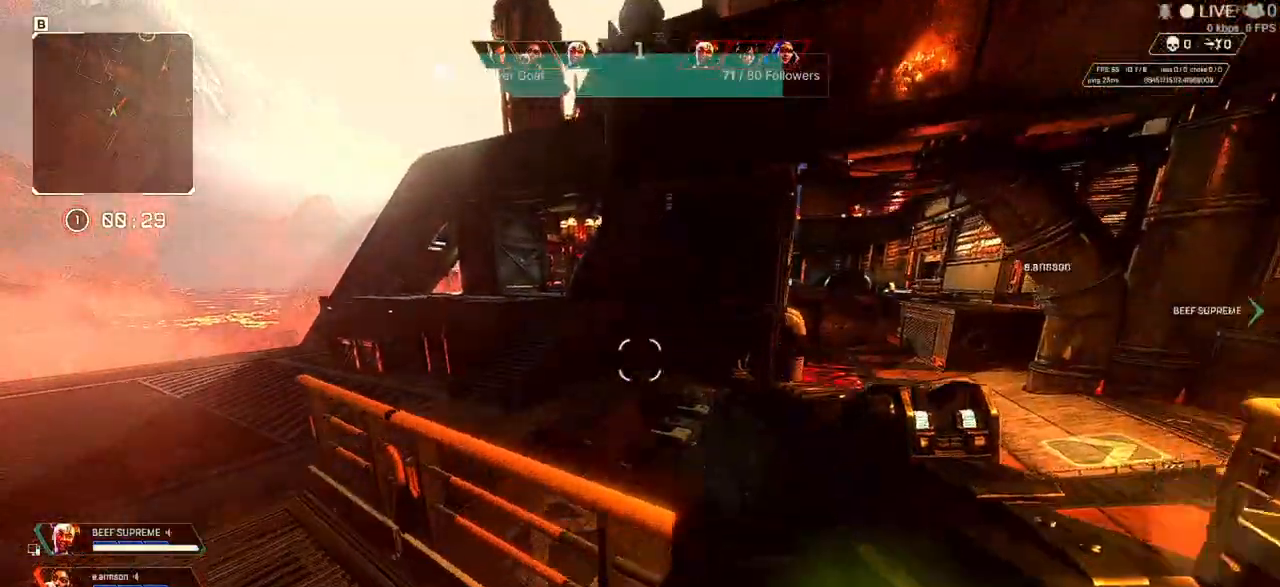
{"keys": ["shift", "w"], "mouse": [], "events": [[33, "space", "down"], [133, "space", "up"], [167, "space", "down"], [267, "space", "up"]]}
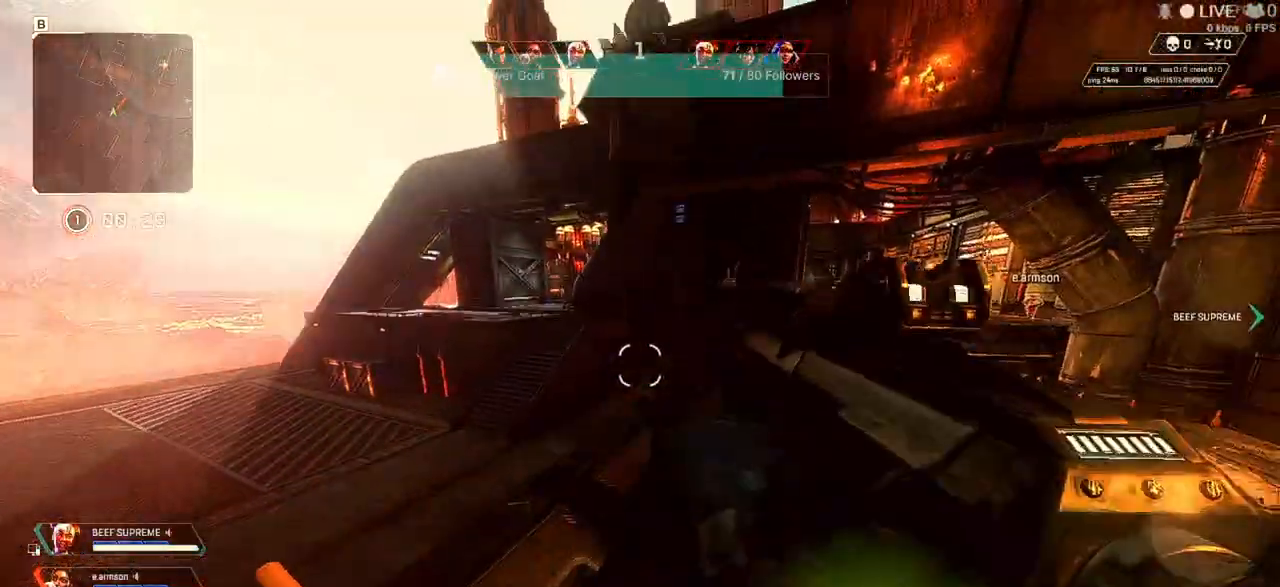
{"keys": ["shift", "w"], "mouse": [], "events": [[267, "space", "down"], [400, "space", "up"]]}
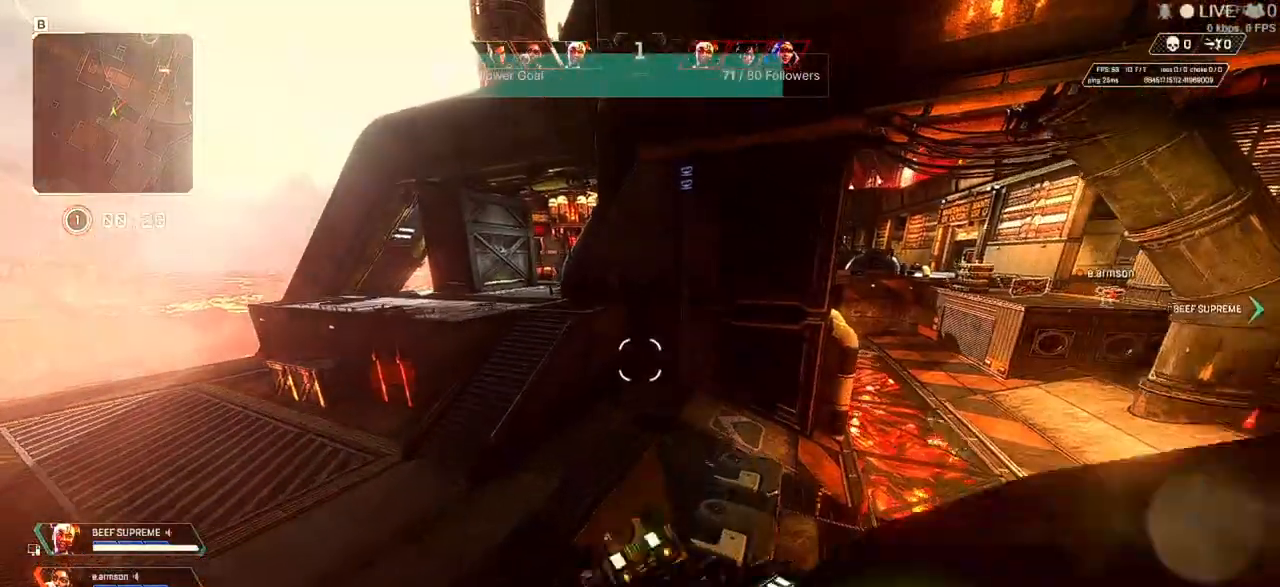
{"keys": ["c", "shift", "w"], "mouse": [], "events": [[367, "c", "down"]]}
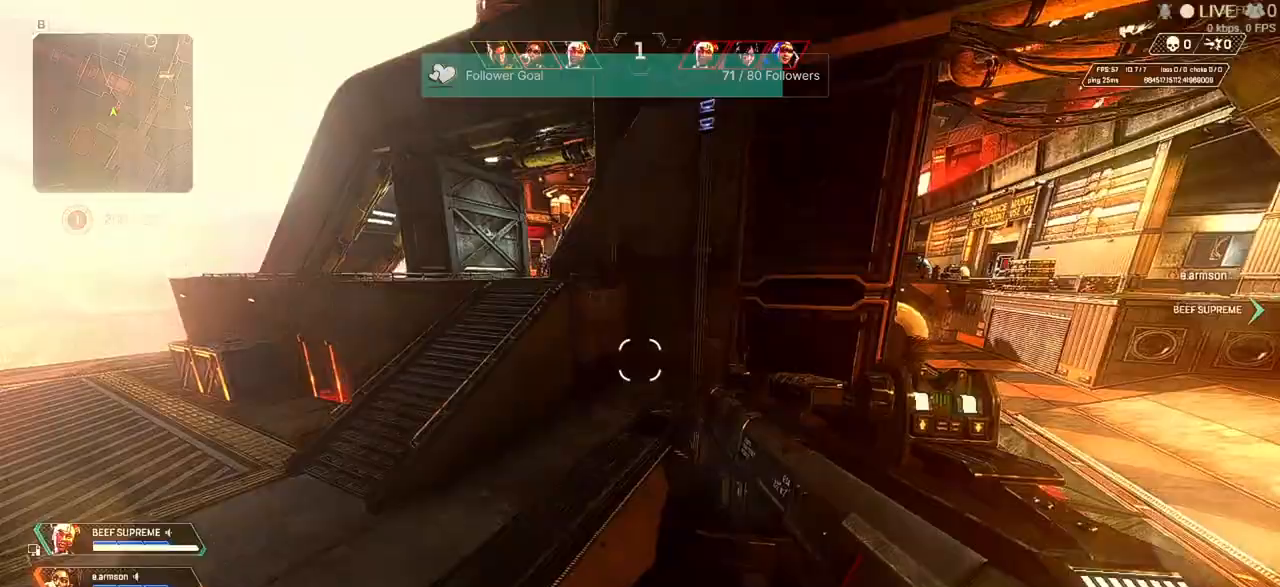
{"keys": ["a", "c", "shift", "w"], "mouse": [], "events": [[133, "a", "down"]]}
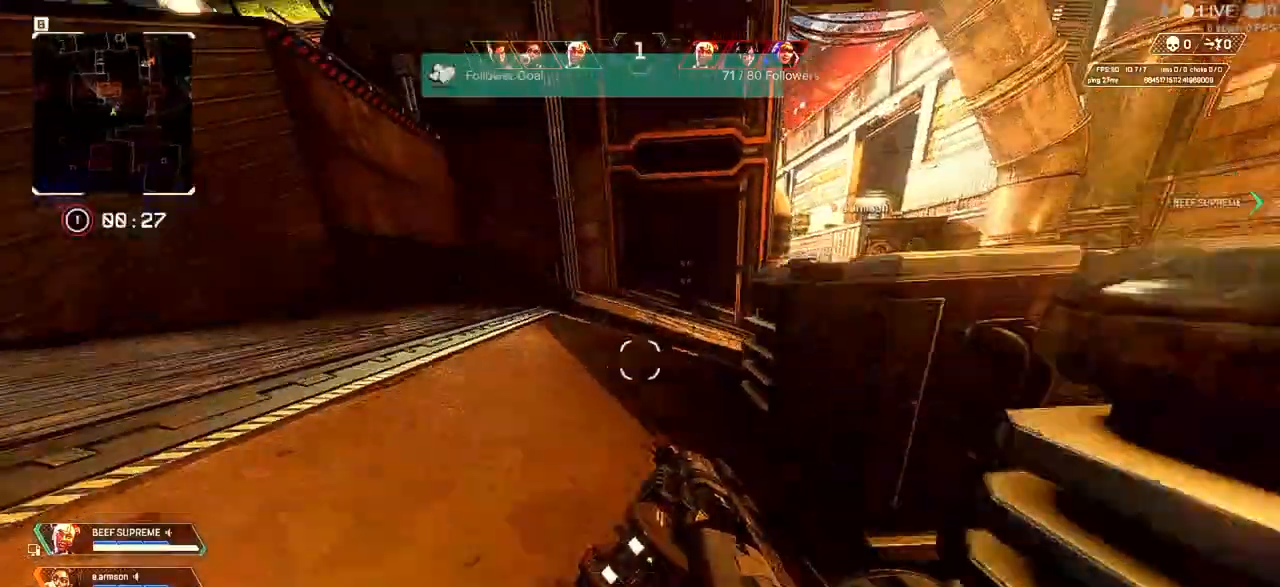
{"keys": ["a", "shift", "w"], "mouse": [], "events": [[200, "c", "up"], [367, "a", "up"], [367, "shift", "up"], [367, "w", "up"], [433, "a", "down"], [467, "shift", "down"], [467, "w", "down"]]}
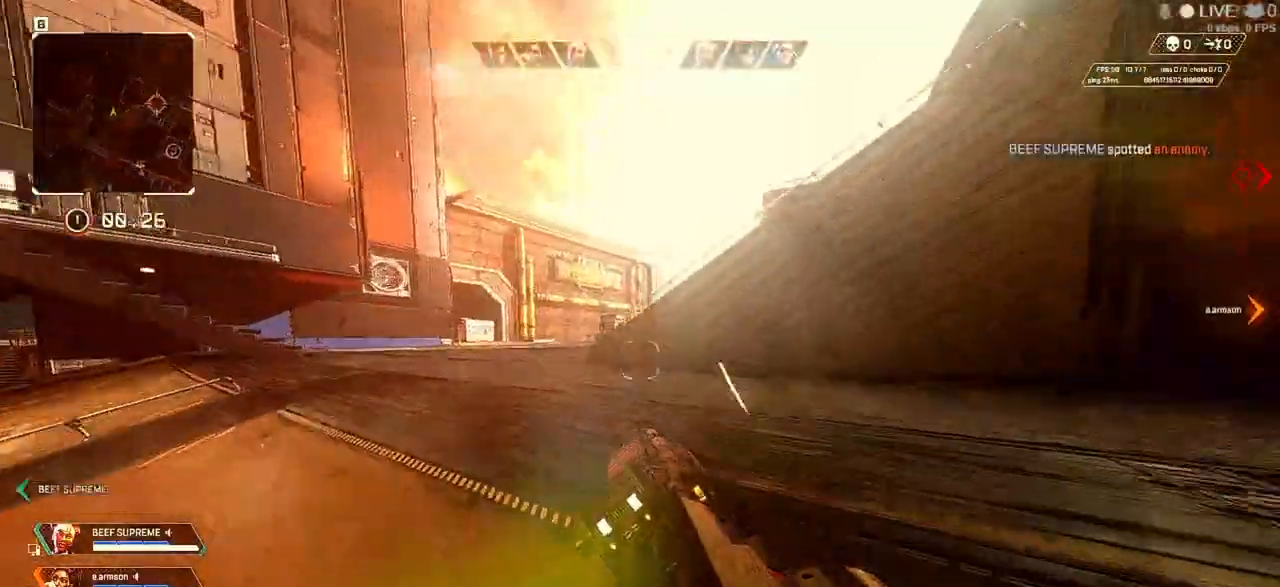
{"keys": ["a", "shift", "w"], "mouse": [], "events": []}
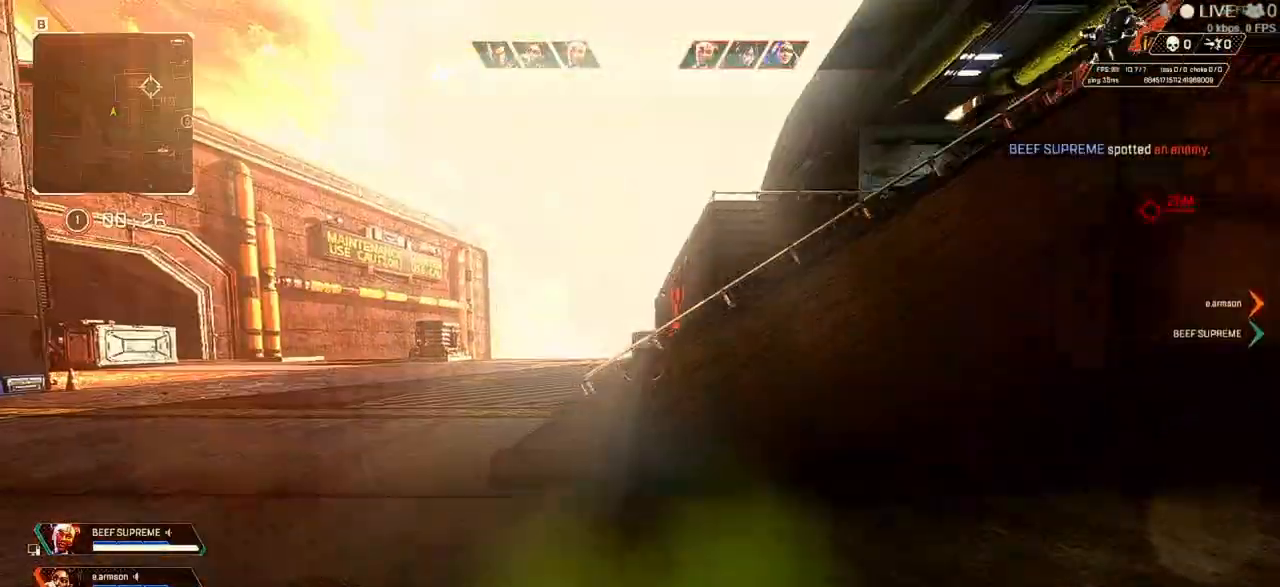
{"keys": ["a", "shift", "w"], "mouse": [], "events": []}
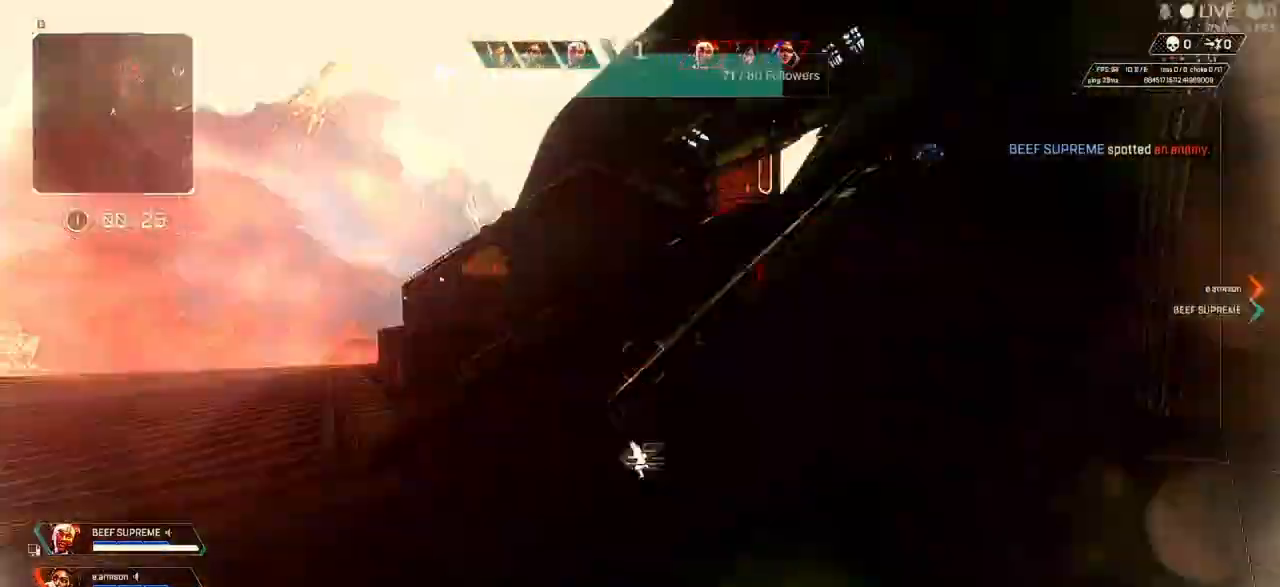
{"keys": ["shift", "w"], "mouse": [], "events": [[500, "a", "up"]]}
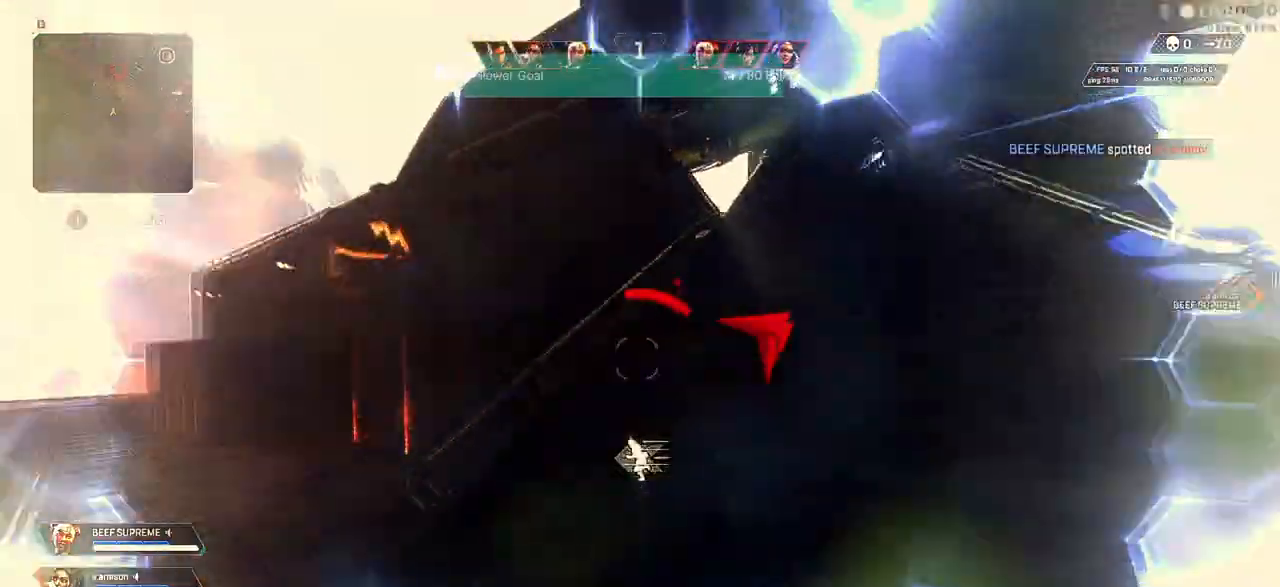
{"keys": ["a", "s"], "mouse": ["right"], "events": [[133, "d", "down"], [167, "mouse_right", "down"], [233, "a", "down"], [233, "d", "up"], [267, "w", "up"], [300, "mouse_left", "down"], [300, "shift", "up"], [400, "s", "down"], [500, "mouse_left", "up"]]}